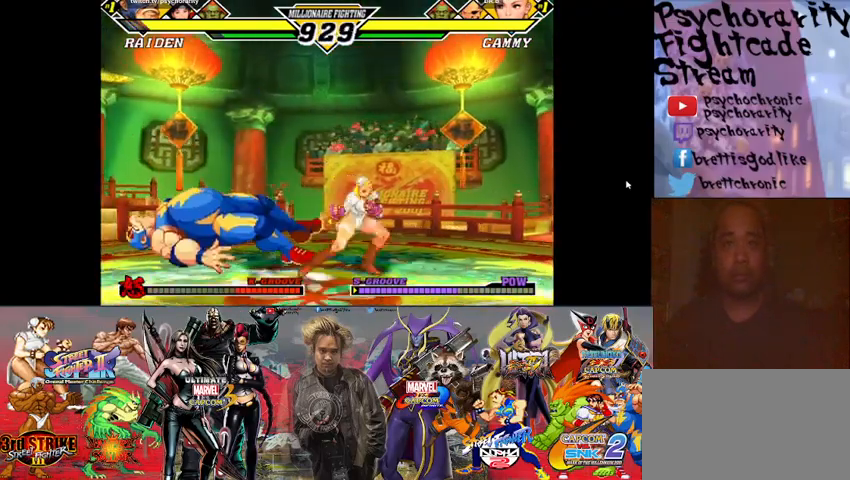
Gameplay with a controller (arcade stick); each line is a JSON object with the inputs held at the frame after it. "events" lists button and stick changes between this image and that frame as [ms after this image, input, new state], when the widget could be followed in between. Not read: L3 R3 left_stick other_buttons.
{"buttons": [], "events": []}
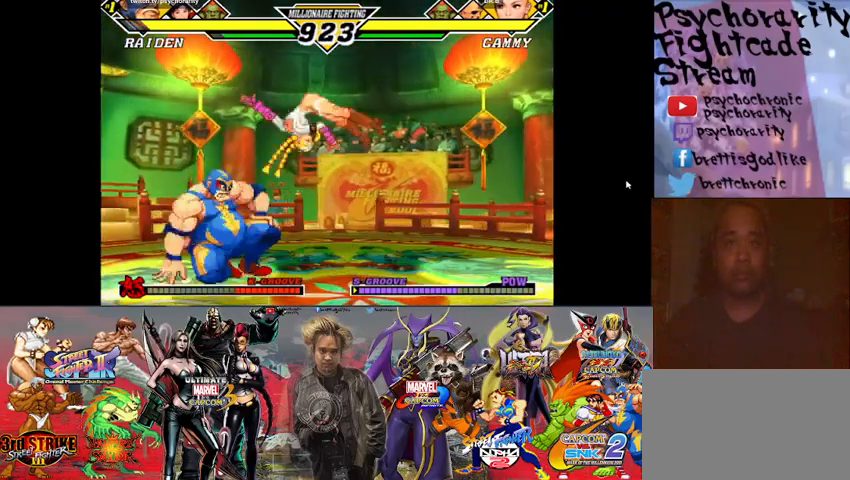
{"buttons": [], "events": [[433, "R1", "down"], [500, "R1", "up"]]}
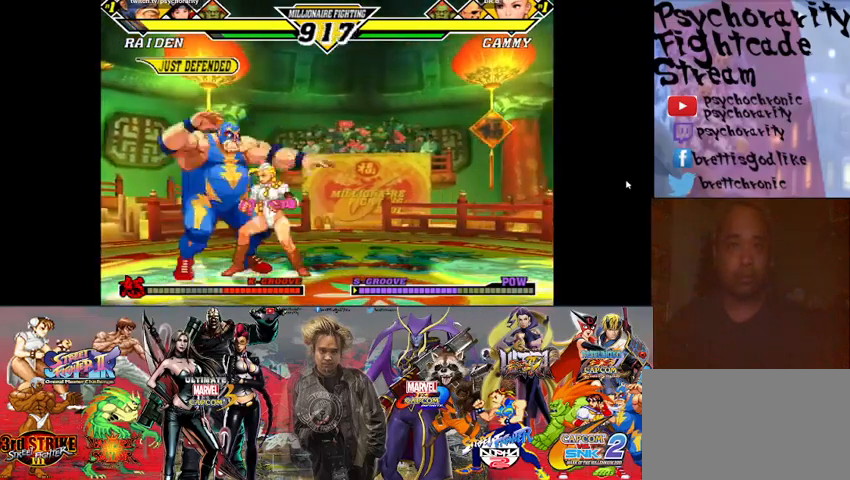
{"buttons": [], "events": [[100, "R1", "down"], [133, "R1", "up"]]}
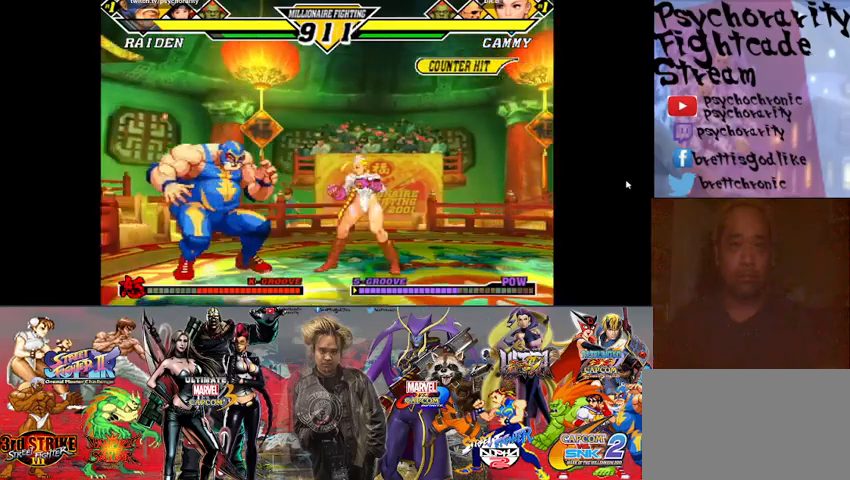
{"buttons": [], "events": [[400, "R1", "down"], [500, "R1", "up"]]}
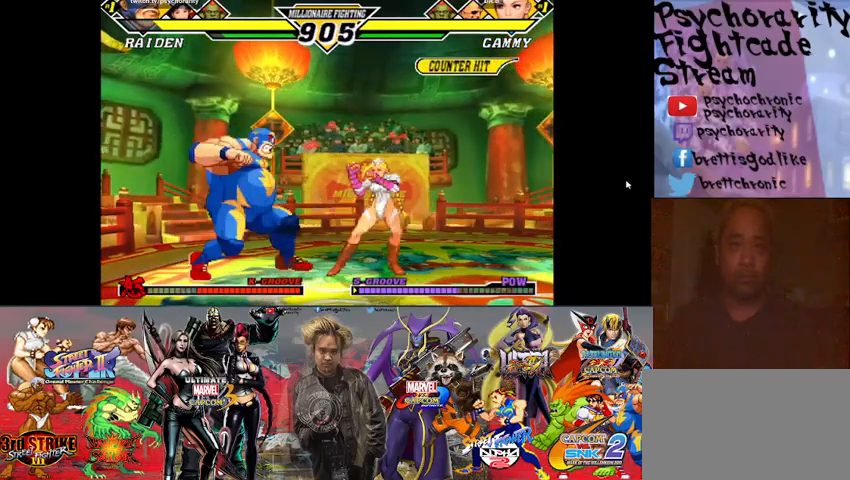
{"buttons": [], "events": [[67, "R1", "down"], [200, "R1", "up"]]}
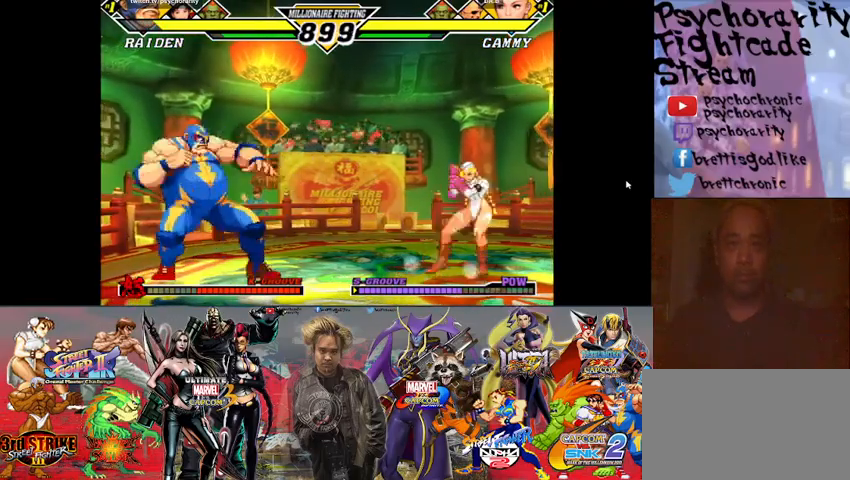
{"buttons": [], "events": [[167, "SQUARE", "down"], [267, "SQUARE", "up"]]}
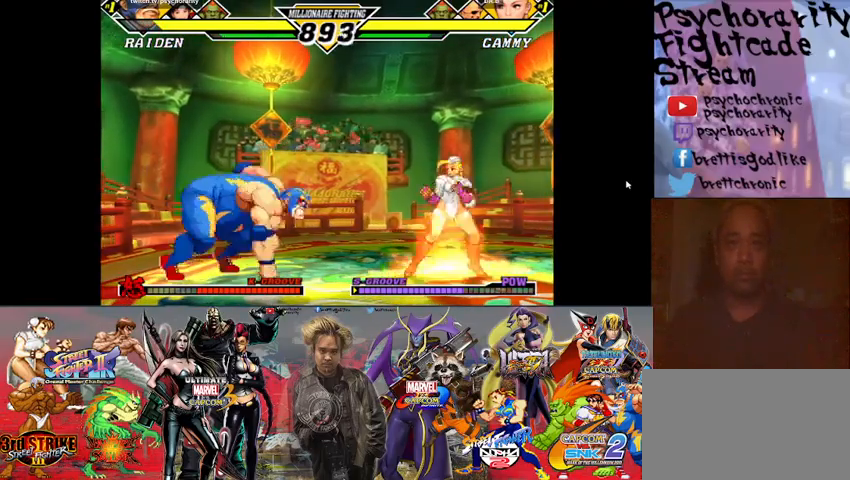
{"buttons": [], "events": []}
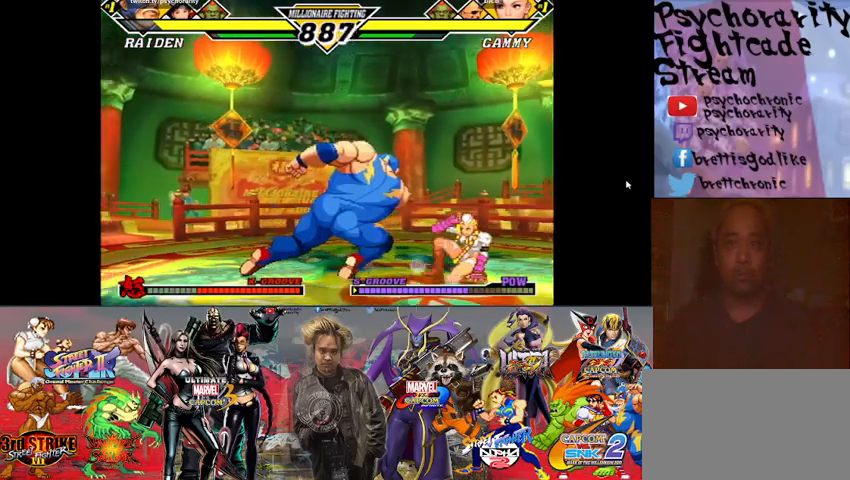
{"buttons": [], "events": []}
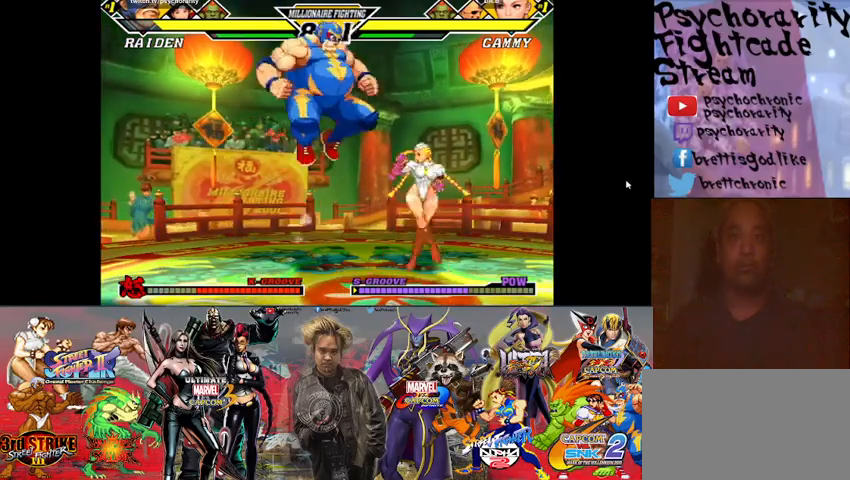
{"buttons": ["R1"], "events": [[500, "R1", "down"]]}
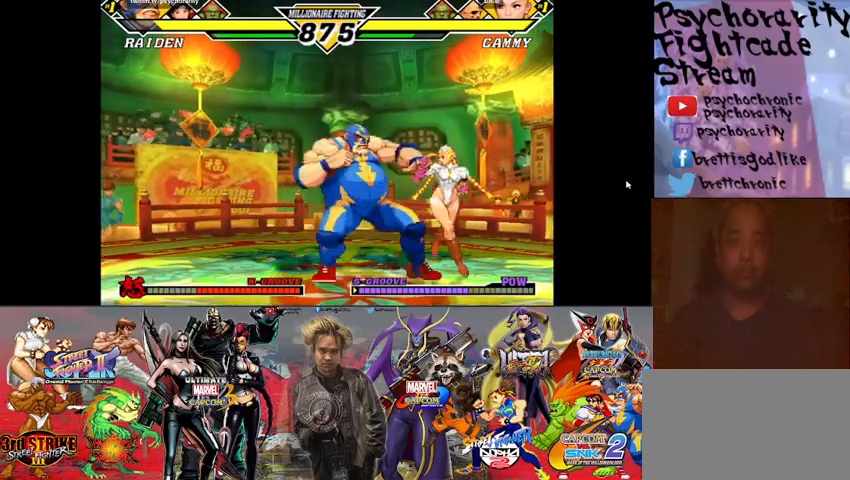
{"buttons": [], "events": [[67, "R1", "up"], [133, "R1", "down"], [233, "R1", "up"], [267, "R1", "down"], [333, "R1", "up"], [400, "R1", "down"], [467, "R1", "up"]]}
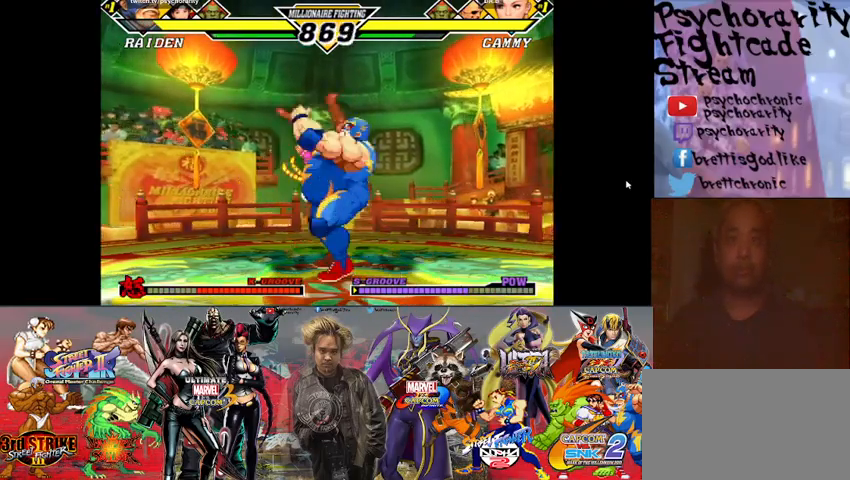
{"buttons": [], "events": [[33, "R1", "down"], [133, "R1", "up"]]}
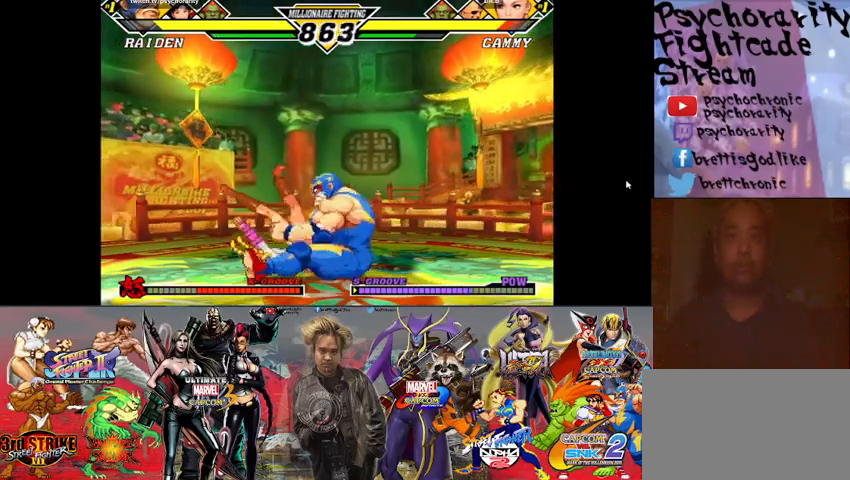
{"buttons": [], "events": []}
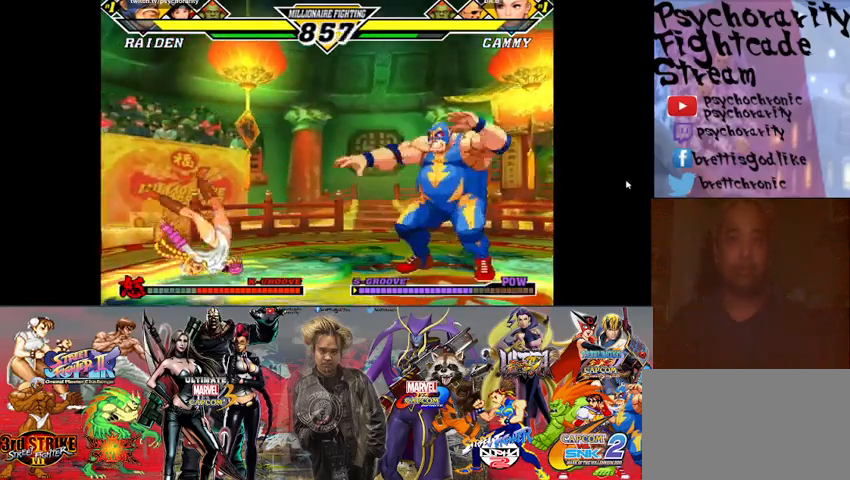
{"buttons": [], "events": []}
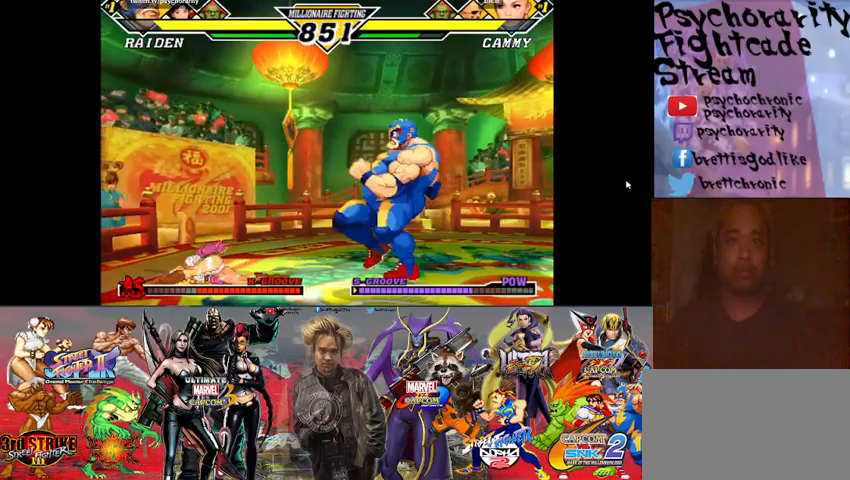
{"buttons": [], "events": []}
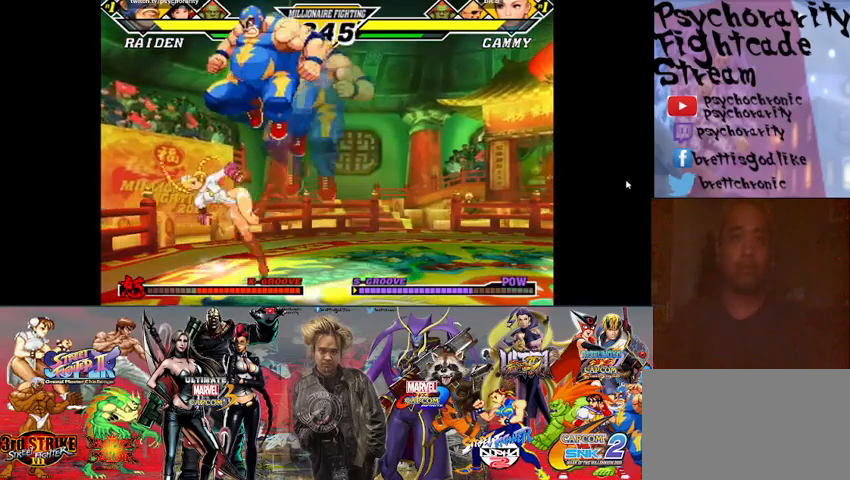
{"buttons": [], "events": [[100, "R1", "down"], [200, "R1", "up"], [267, "SQUARE", "down"], [333, "SQUARE", "up"]]}
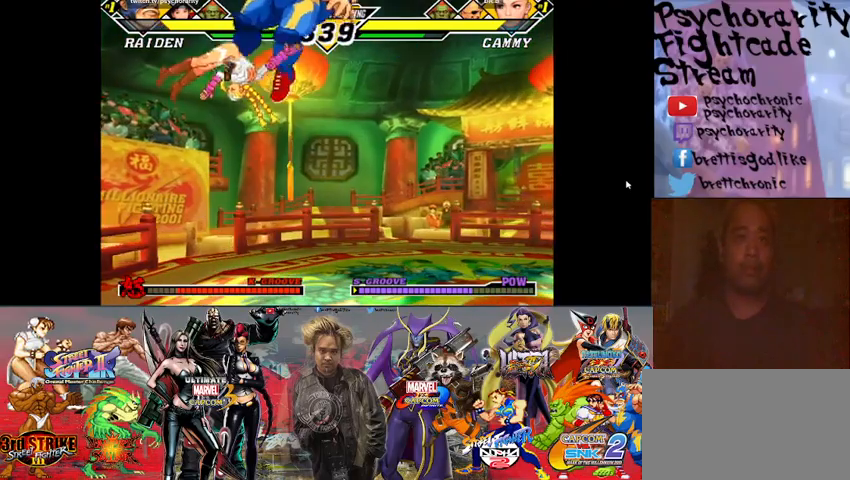
{"buttons": [], "events": []}
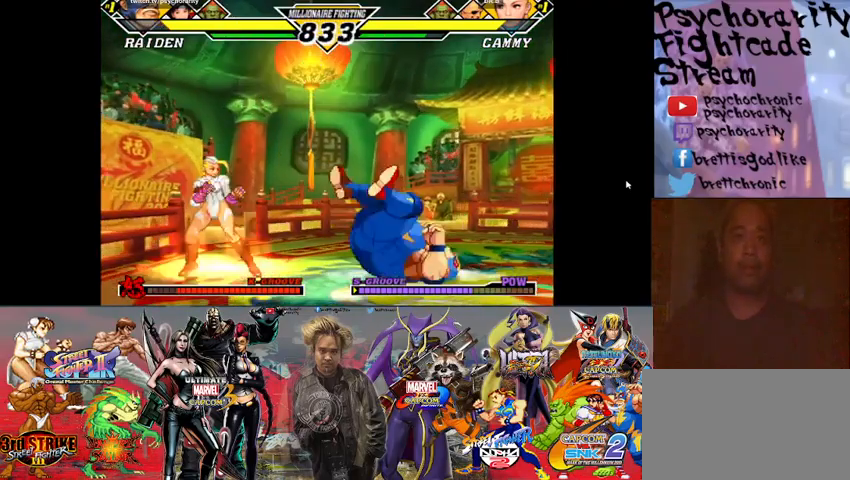
{"buttons": [], "events": []}
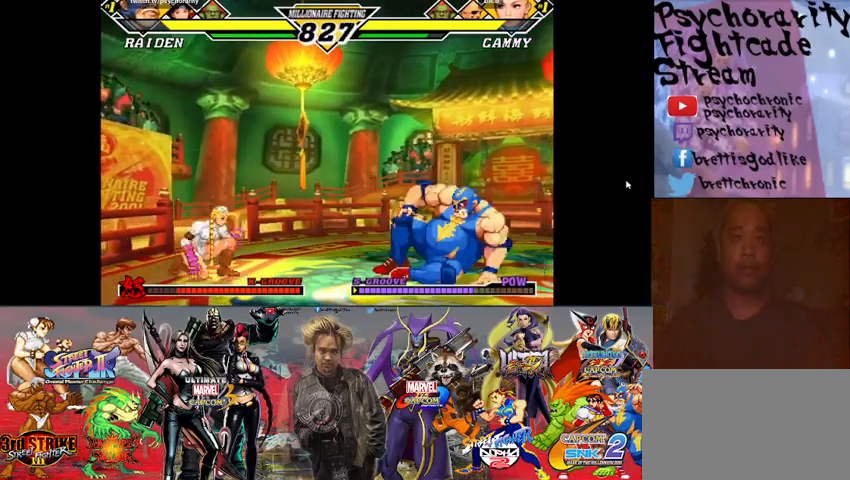
{"buttons": [], "events": []}
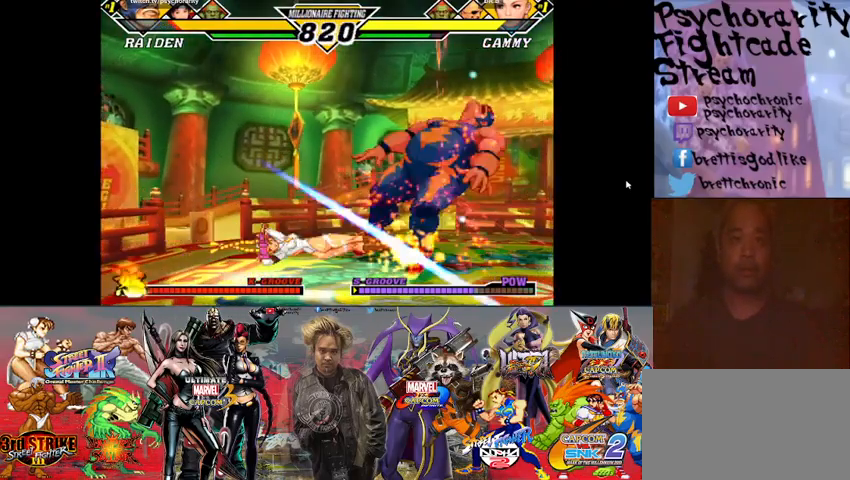
{"buttons": [], "events": []}
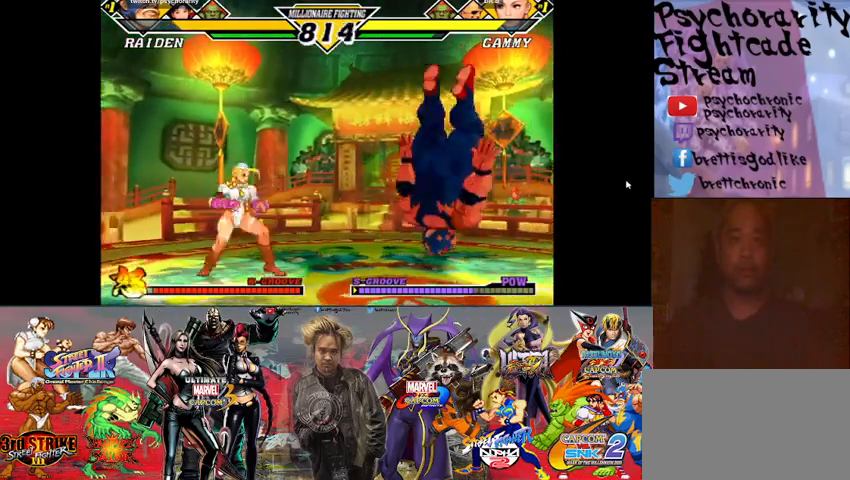
{"buttons": [], "events": []}
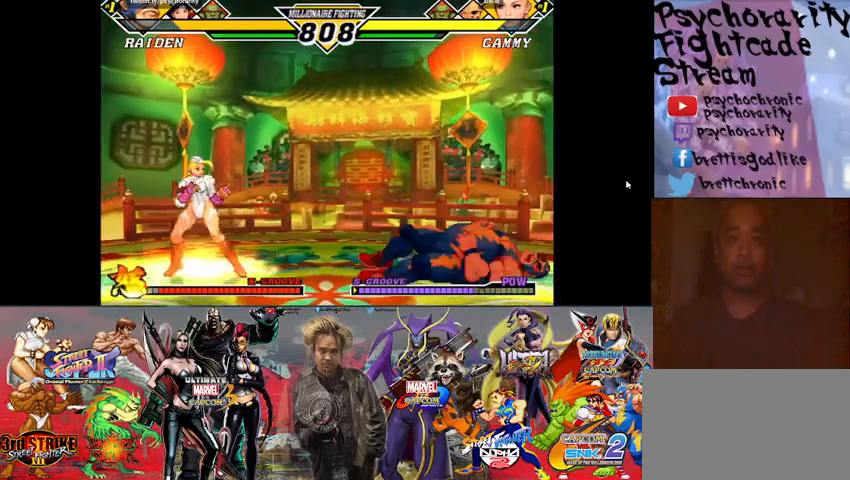
{"buttons": [], "events": []}
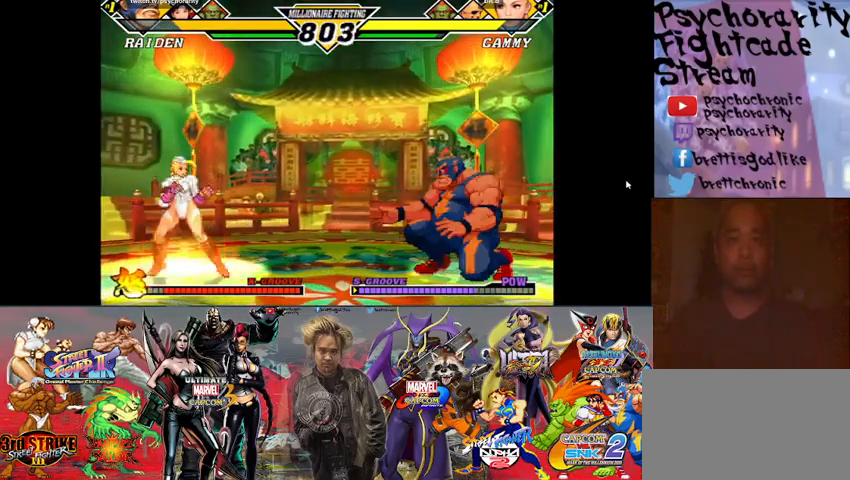
{"buttons": [], "events": []}
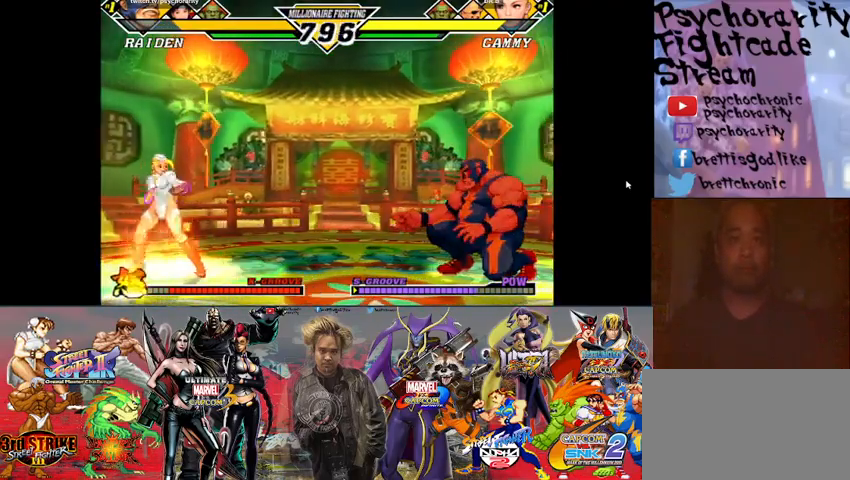
{"buttons": [], "events": [[400, "TRIANGLE", "down"], [500, "TRIANGLE", "up"]]}
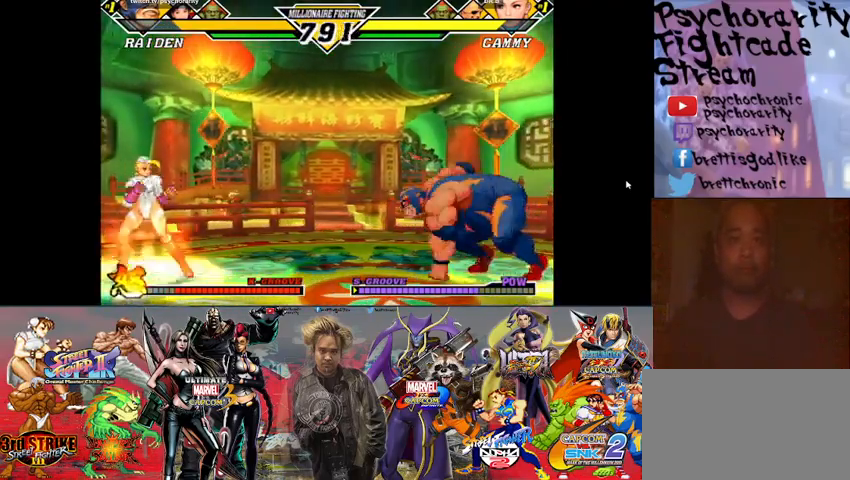
{"buttons": [], "events": []}
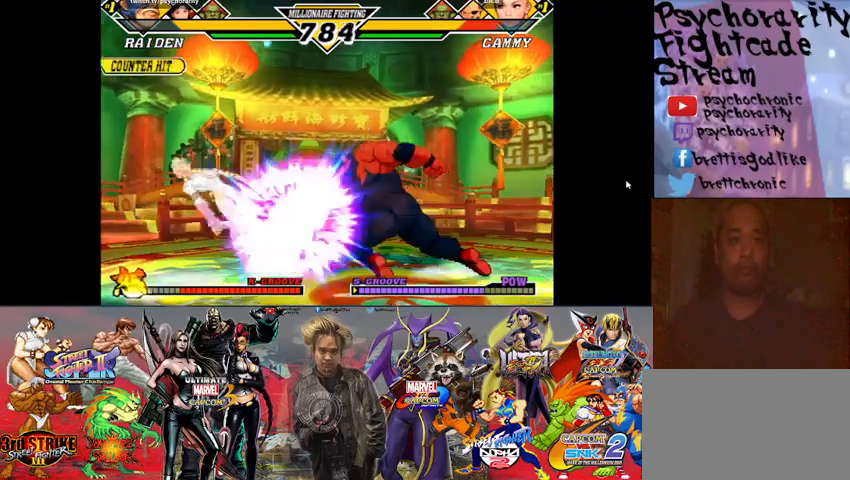
{"buttons": [], "events": []}
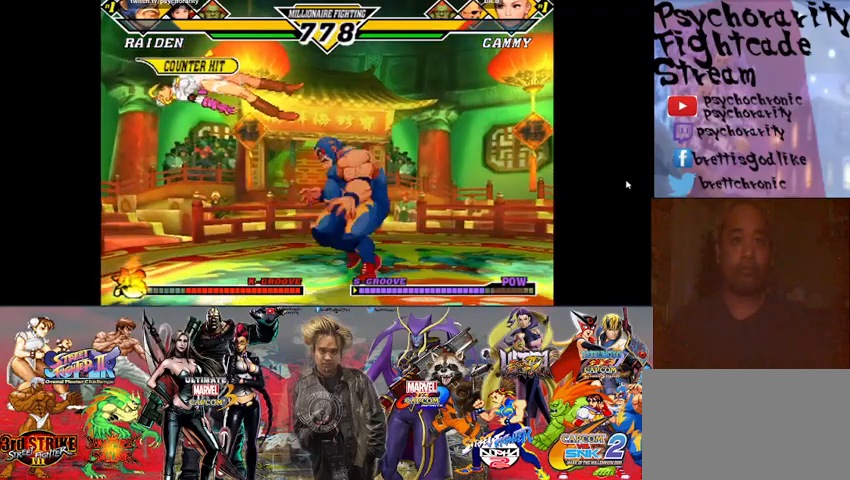
{"buttons": [], "events": []}
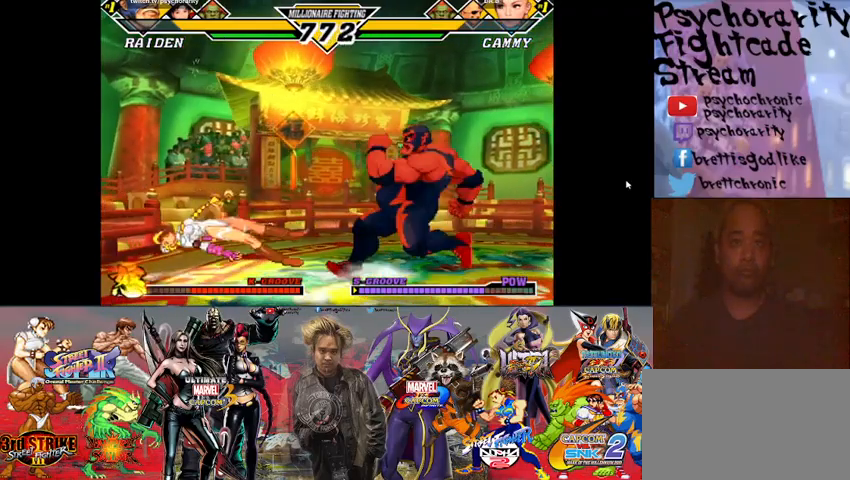
{"buttons": [], "events": []}
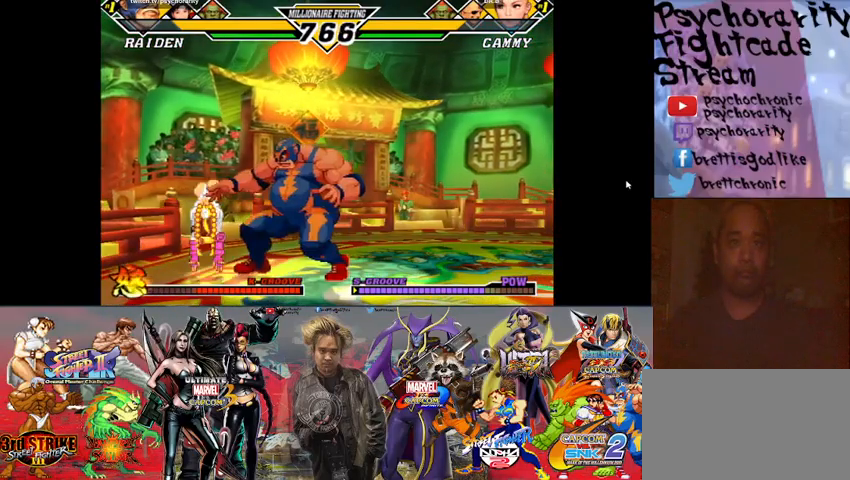
{"buttons": [], "events": []}